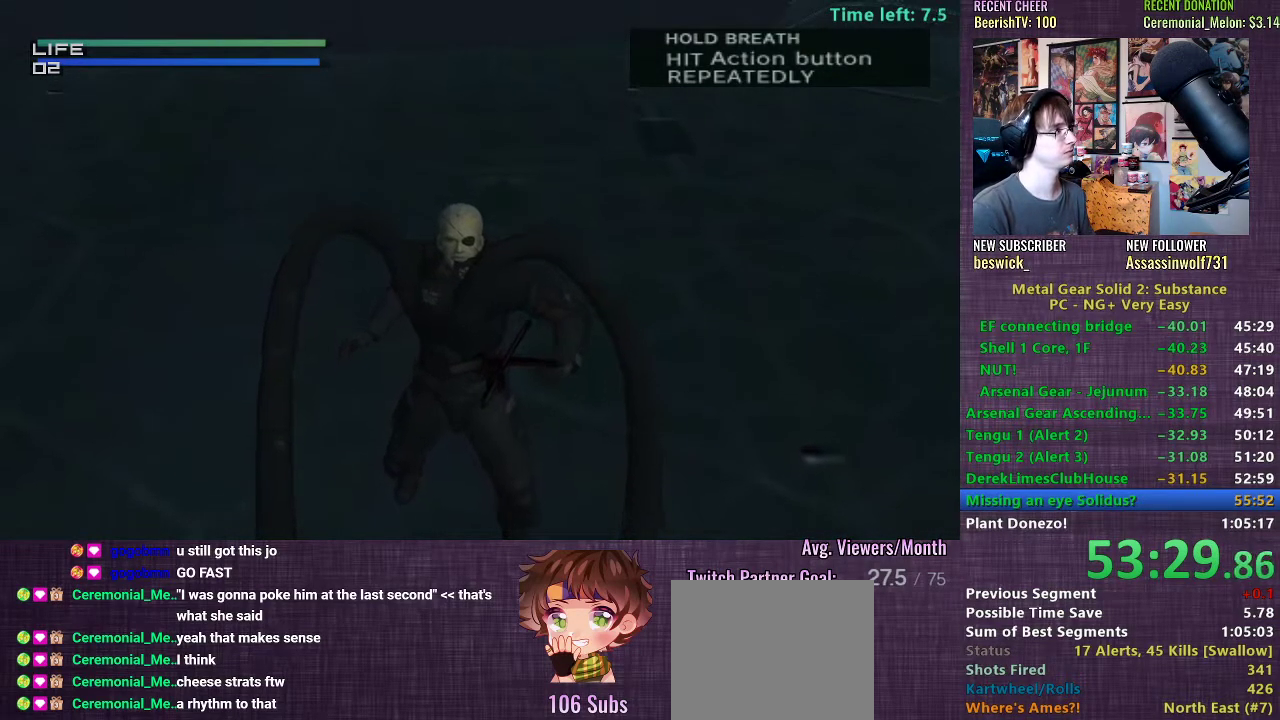
Gameplay with a controller (PlayStation layout); each line is a JSON object with the inputs held at the frame after it. "events" lists button and stick changes between this image and that frame as [ms after this image, input, new state], when the widget could be followed in between. Not read: L3.
{"buttons": [], "left_stick": "center", "right_stick": "center", "events": [[67, "TRIANGLE", "down"], [133, "TRIANGLE", "up"], [183, "TRIANGLE", "down"], [233, "TRIANGLE", "up"], [300, "TRIANGLE", "down"], [350, "TRIANGLE", "up"], [400, "TRIANGLE", "down"], [450, "TRIANGLE", "up"]]}
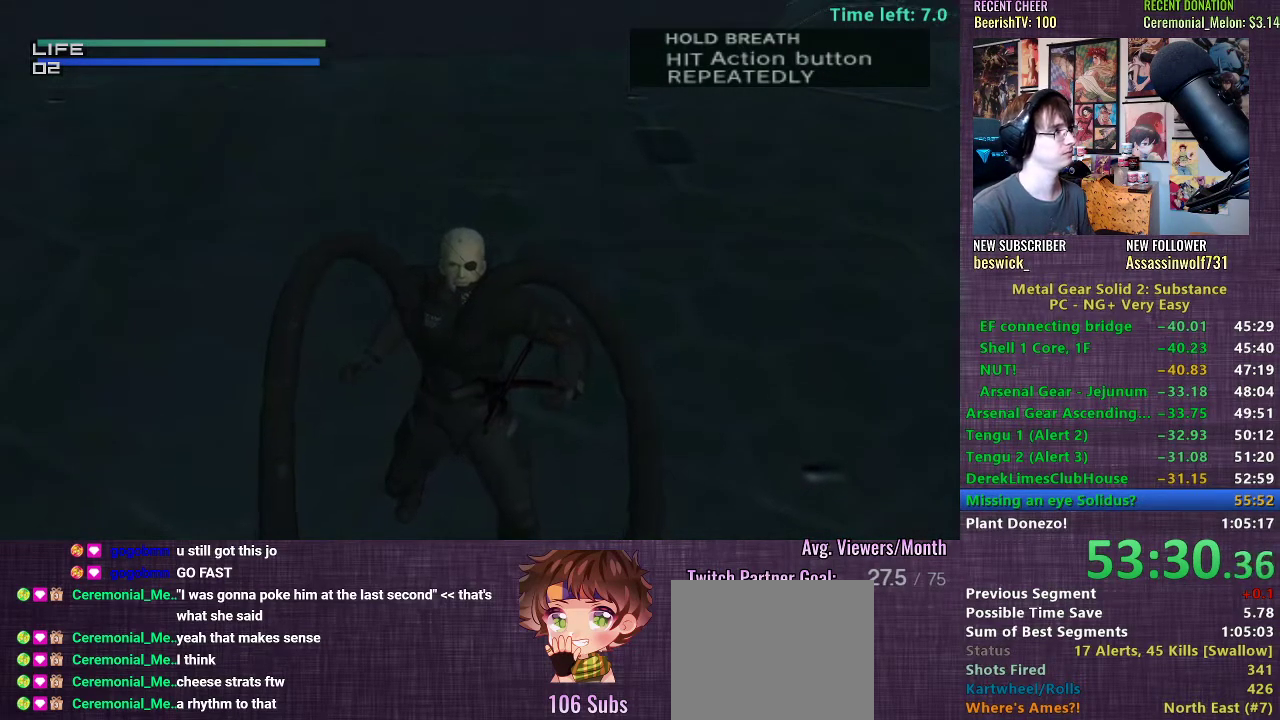
{"buttons": ["TRIANGLE"], "left_stick": "center", "right_stick": "center", "events": [[17, "TRIANGLE", "down"], [67, "TRIANGLE", "up"], [133, "TRIANGLE", "down"], [183, "TRIANGLE", "up"], [250, "TRIANGLE", "down"], [300, "TRIANGLE", "up"], [367, "TRIANGLE", "down"], [417, "TRIANGLE", "up"], [483, "TRIANGLE", "down"]]}
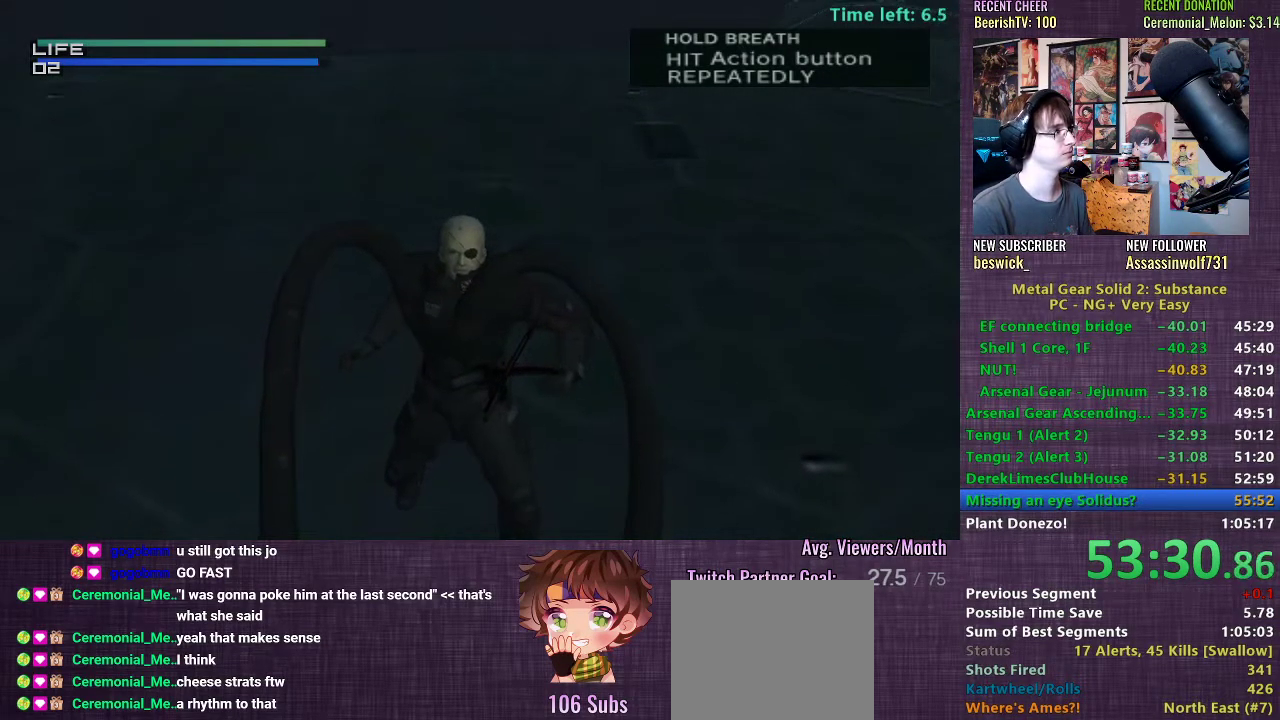
{"buttons": ["TRIANGLE"], "left_stick": "center", "right_stick": "center", "events": [[33, "TRIANGLE", "up"], [100, "TRIANGLE", "down"], [150, "TRIANGLE", "up"], [217, "TRIANGLE", "down"], [267, "TRIANGLE", "up"], [333, "TRIANGLE", "down"], [400, "TRIANGLE", "up"], [467, "TRIANGLE", "down"]]}
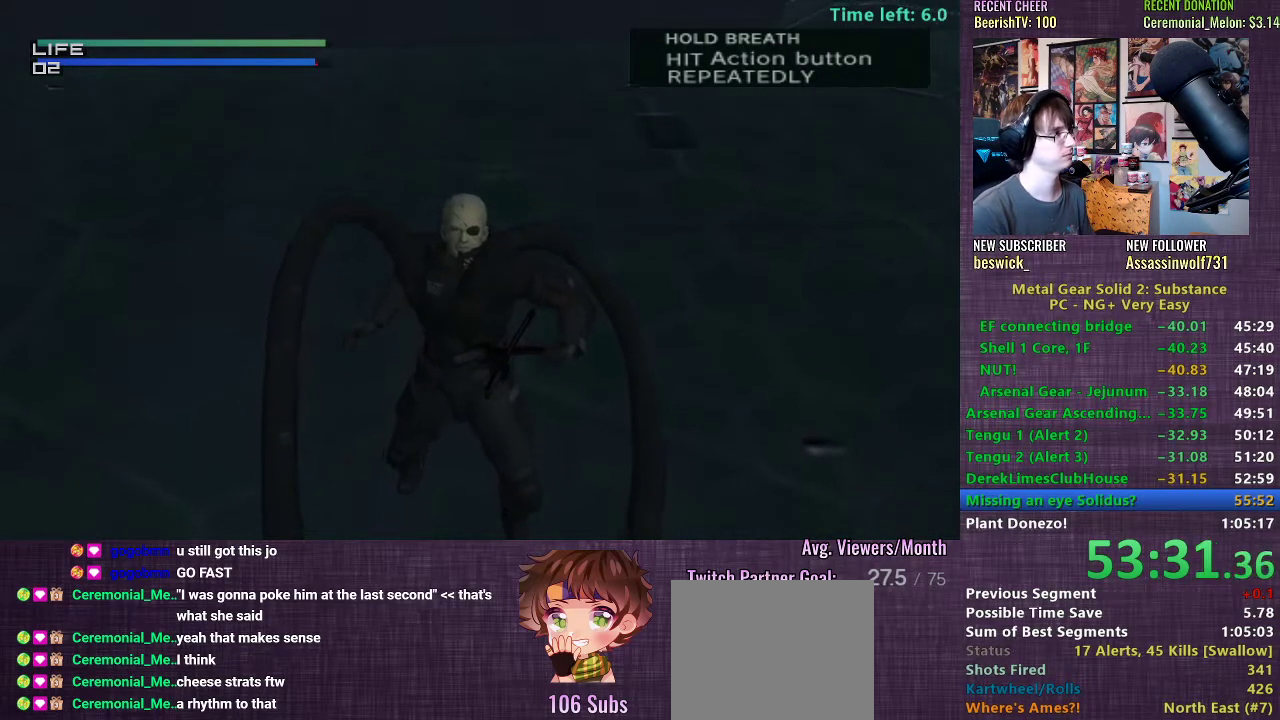
{"buttons": [], "left_stick": "center", "right_stick": "center", "events": [[17, "TRIANGLE", "up"], [67, "TRIANGLE", "down"], [117, "TRIANGLE", "up"], [183, "TRIANGLE", "down"], [250, "TRIANGLE", "up"], [317, "TRIANGLE", "down"], [367, "TRIANGLE", "up"], [417, "TRIANGLE", "down"], [467, "TRIANGLE", "up"]]}
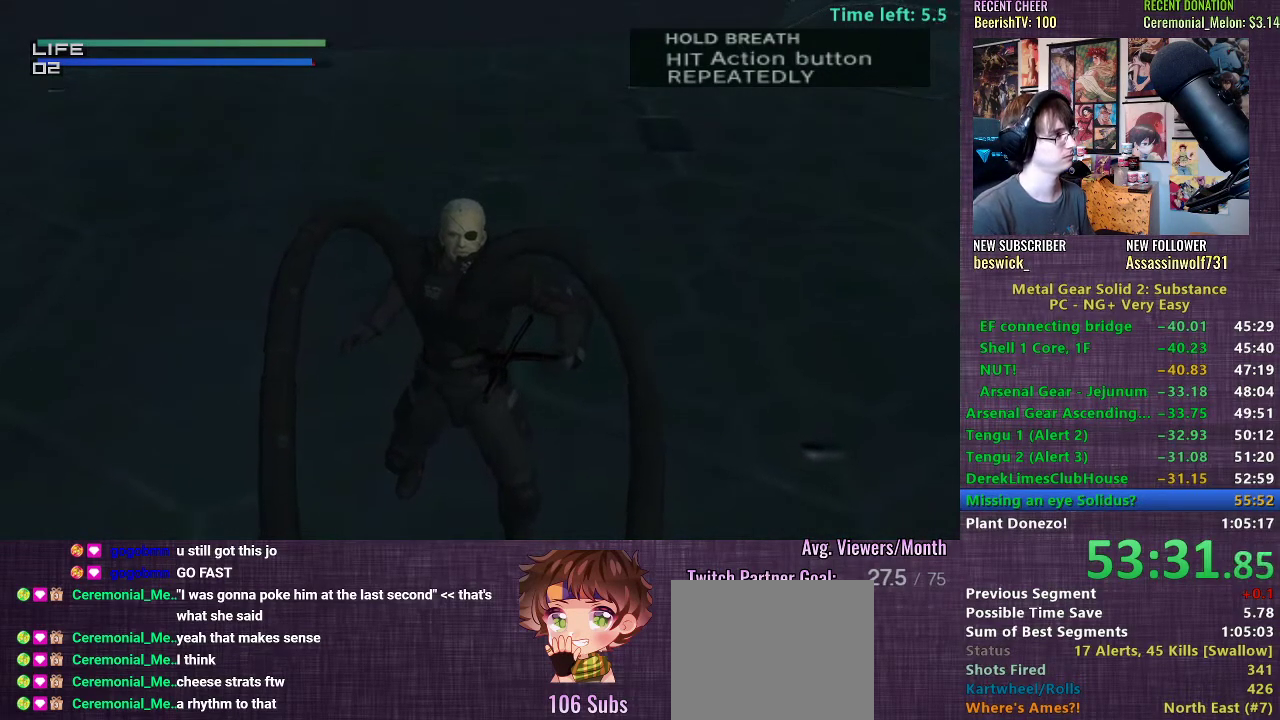
{"buttons": ["TRIANGLE"], "left_stick": "center", "right_stick": "center", "events": [[33, "TRIANGLE", "down"], [83, "TRIANGLE", "up"], [133, "TRIANGLE", "down"], [200, "TRIANGLE", "up"], [267, "TRIANGLE", "down"], [317, "TRIANGLE", "up"], [383, "TRIANGLE", "down"], [450, "TRIANGLE", "up"], [483, "TRIANGLE", "down"]]}
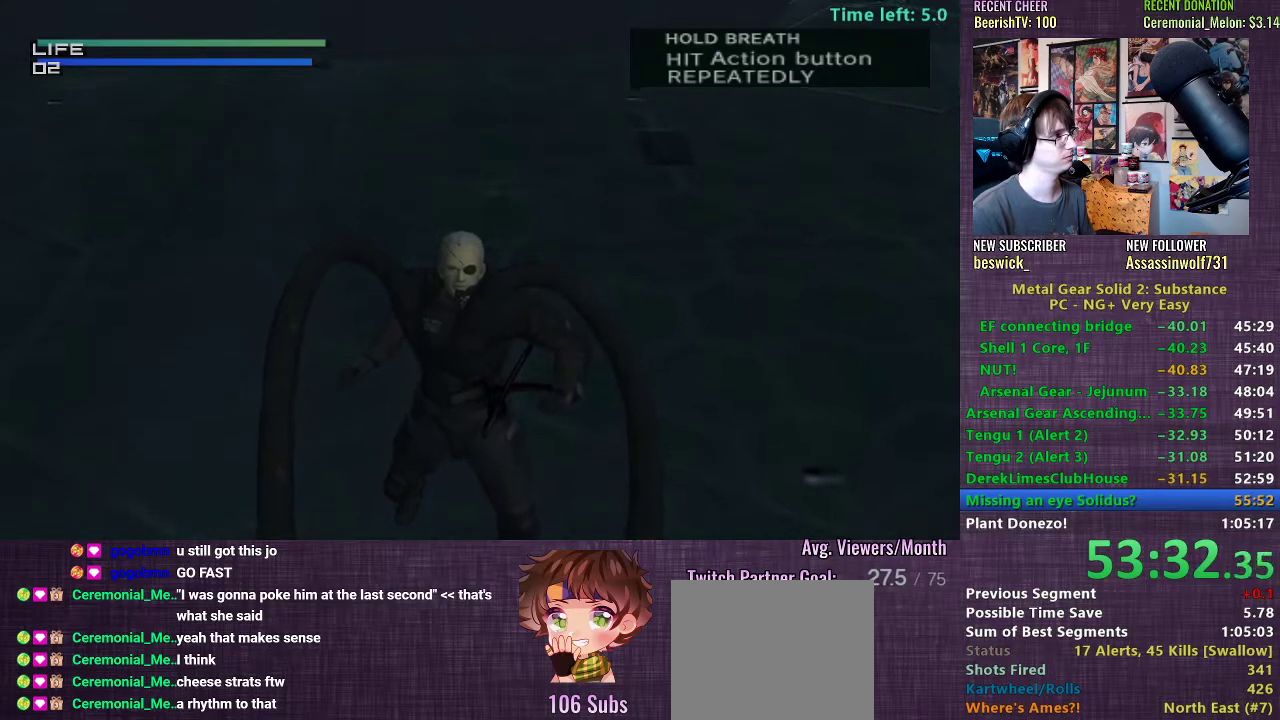
{"buttons": ["TRIANGLE"], "left_stick": "center", "right_stick": "center", "events": [[67, "TRIANGLE", "up"], [117, "TRIANGLE", "down"], [183, "TRIANGLE", "up"], [233, "TRIANGLE", "down"], [267, "TRIANGLE", "up"], [350, "TRIANGLE", "down"], [383, "TRIANGLE", "up"], [450, "TRIANGLE", "down"]]}
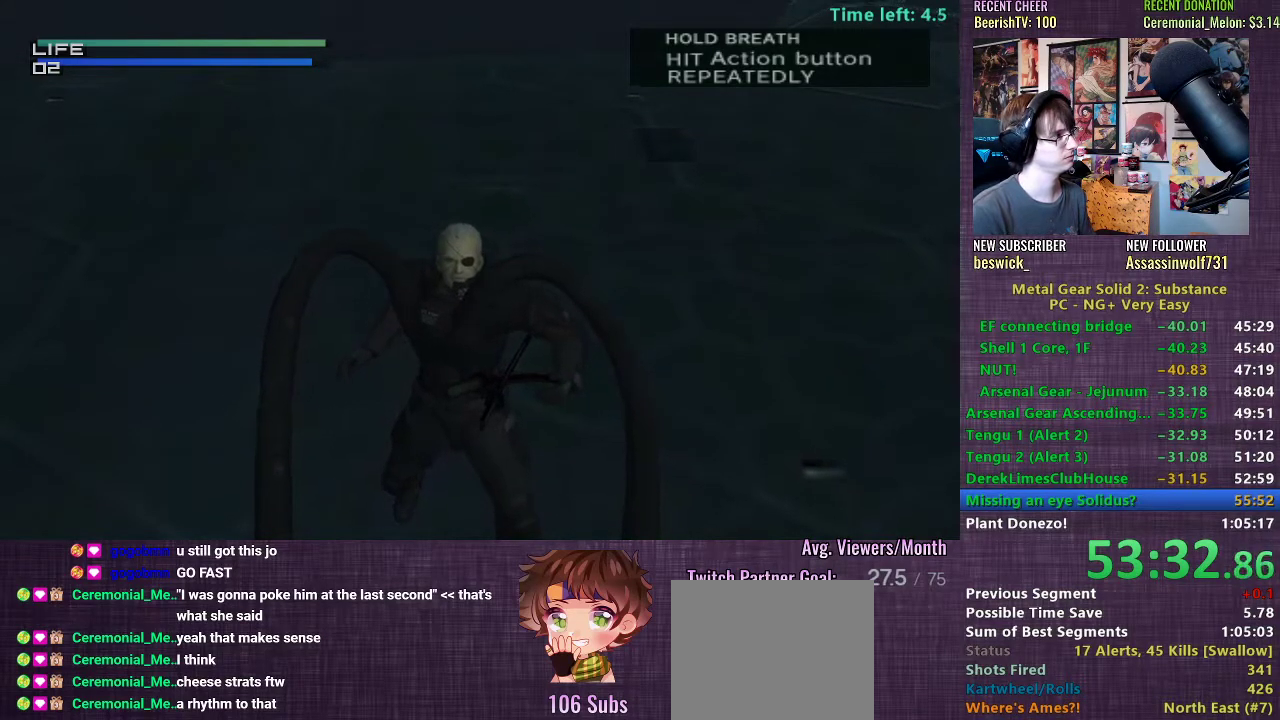
{"buttons": [], "left_stick": "center", "right_stick": "center", "events": [[17, "TRIANGLE", "up"], [83, "TRIANGLE", "down"], [133, "TRIANGLE", "up"], [200, "TRIANGLE", "down"], [250, "TRIANGLE", "up"], [300, "TRIANGLE", "down"], [350, "TRIANGLE", "up"], [417, "TRIANGLE", "down"], [467, "TRIANGLE", "up"]]}
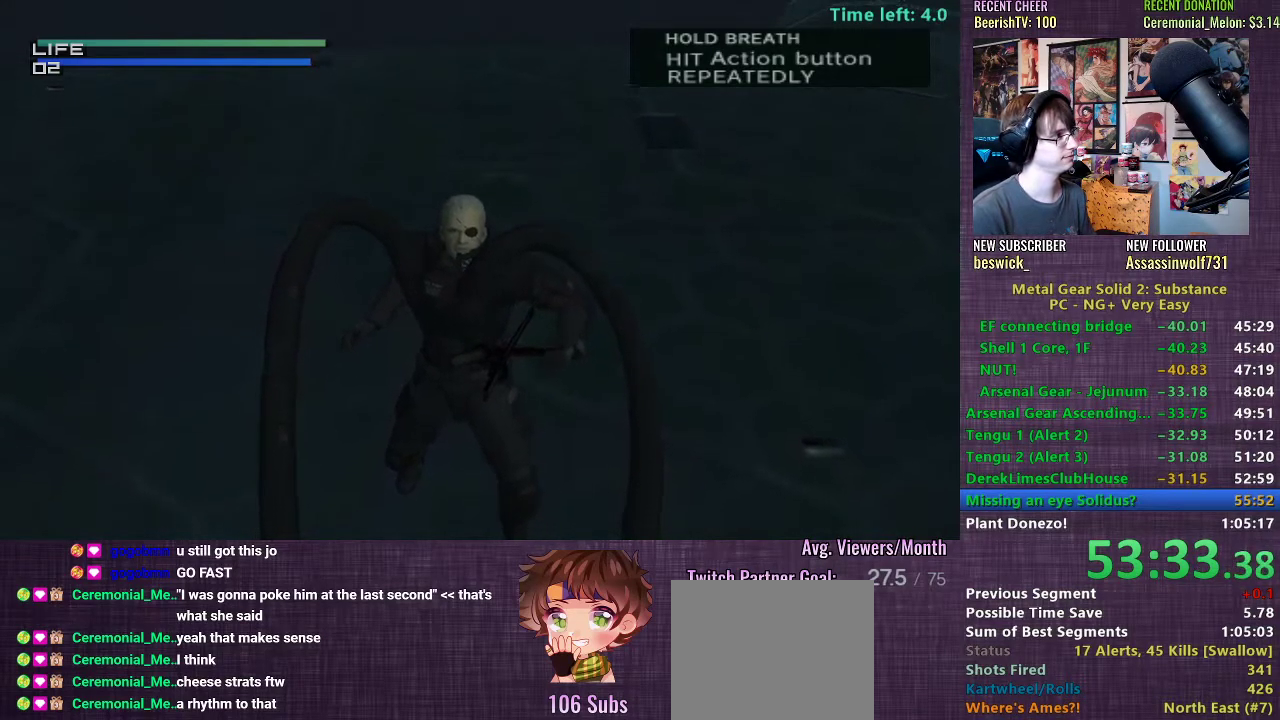
{"buttons": ["TRIANGLE"], "left_stick": "center", "right_stick": "center", "events": [[17, "TRIANGLE", "down"], [67, "TRIANGLE", "up"], [150, "TRIANGLE", "down"], [183, "TRIANGLE", "up"], [250, "TRIANGLE", "down"], [283, "TRIANGLE", "up"], [350, "TRIANGLE", "down"], [400, "TRIANGLE", "up"], [450, "TRIANGLE", "down"]]}
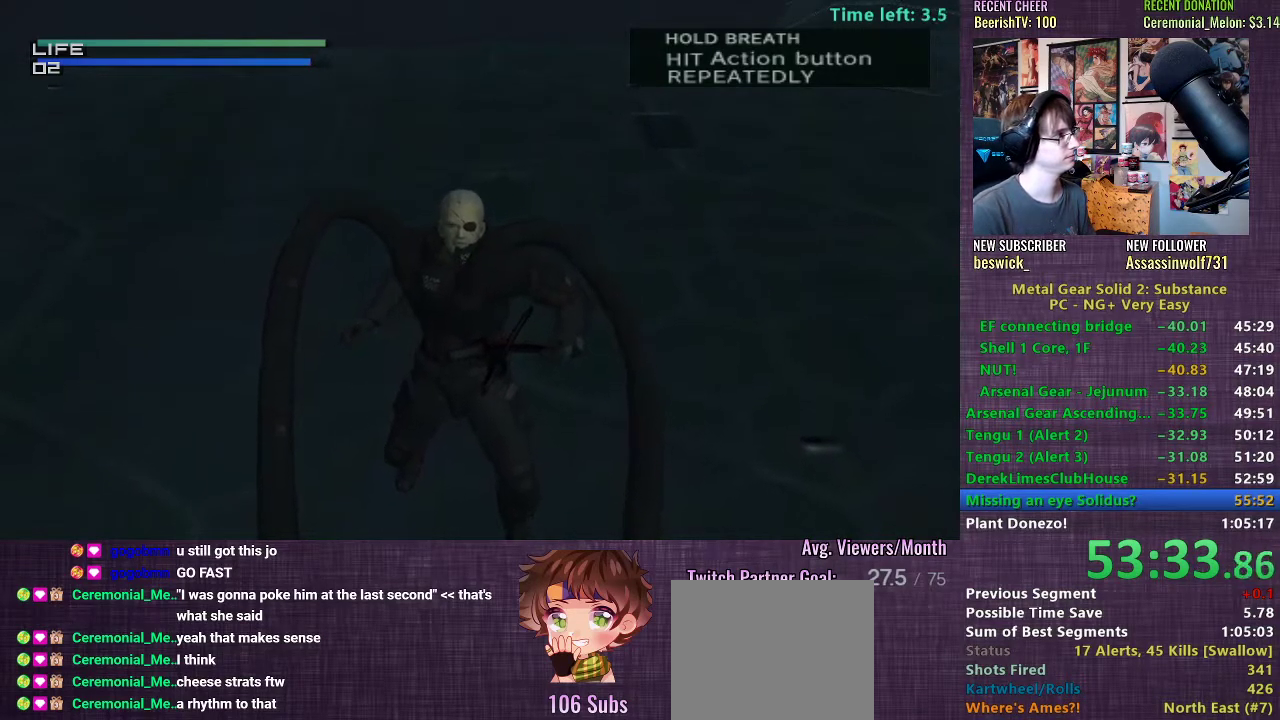
{"buttons": [], "left_stick": "center", "right_stick": "center", "events": [[17, "TRIANGLE", "up"], [67, "TRIANGLE", "down"], [117, "TRIANGLE", "up"], [167, "TRIANGLE", "down"], [217, "TRIANGLE", "up"], [283, "TRIANGLE", "down"], [333, "TRIANGLE", "up"], [400, "TRIANGLE", "down"], [450, "TRIANGLE", "up"]]}
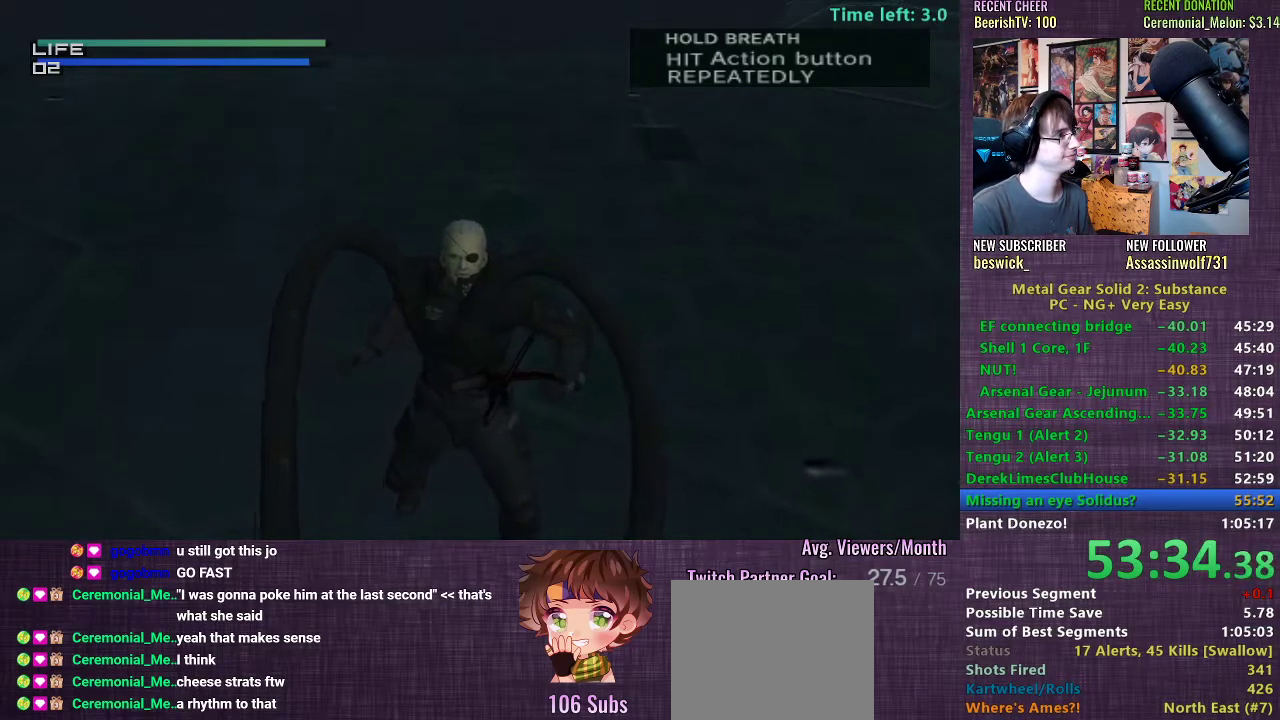
{"buttons": [], "left_stick": "center", "right_stick": "center", "events": [[17, "TRIANGLE", "down"], [67, "TRIANGLE", "up"], [133, "TRIANGLE", "down"], [183, "TRIANGLE", "up"], [233, "TRIANGLE", "down"], [267, "TRIANGLE", "up"], [333, "TRIANGLE", "down"], [383, "TRIANGLE", "up"], [467, "TRIANGLE", "down"], [500, "TRIANGLE", "up"]]}
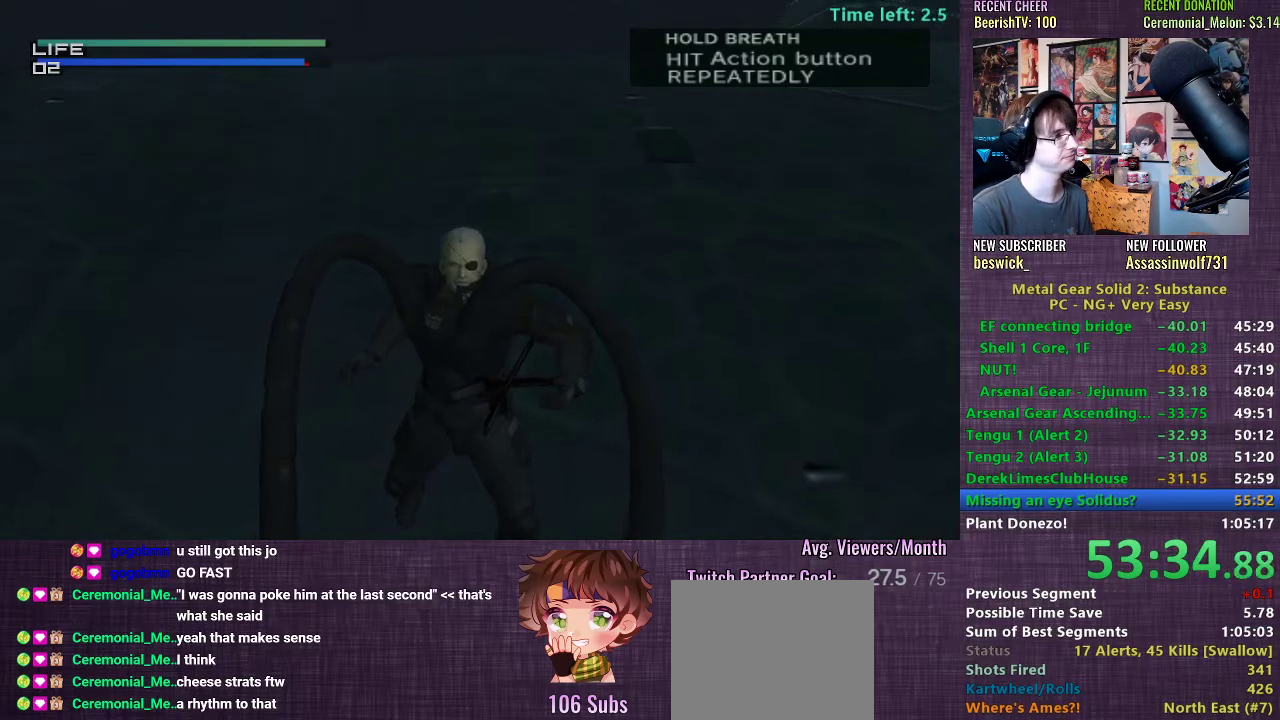
{"buttons": ["TRIANGLE"], "left_stick": "center", "right_stick": "center", "events": [[67, "TRIANGLE", "down"], [100, "TRIANGLE", "up"], [167, "TRIANGLE", "down"], [217, "TRIANGLE", "up"], [283, "TRIANGLE", "down"], [333, "TRIANGLE", "up"], [400, "TRIANGLE", "down"], [450, "TRIANGLE", "up"], [500, "TRIANGLE", "down"]]}
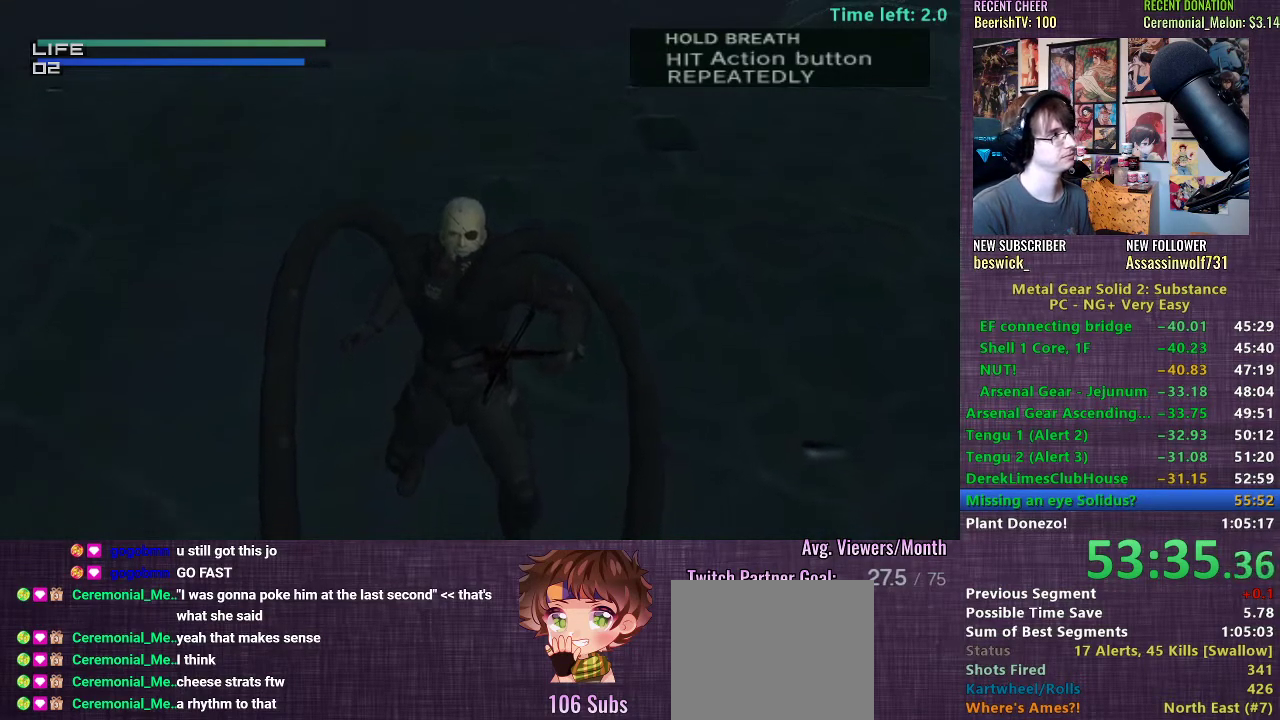
{"buttons": ["TRIANGLE"], "left_stick": "center", "right_stick": "center", "events": [[50, "TRIANGLE", "up"], [117, "TRIANGLE", "down"], [167, "TRIANGLE", "up"], [233, "TRIANGLE", "down"], [283, "TRIANGLE", "up"], [350, "TRIANGLE", "down"], [417, "TRIANGLE", "up"], [467, "TRIANGLE", "down"]]}
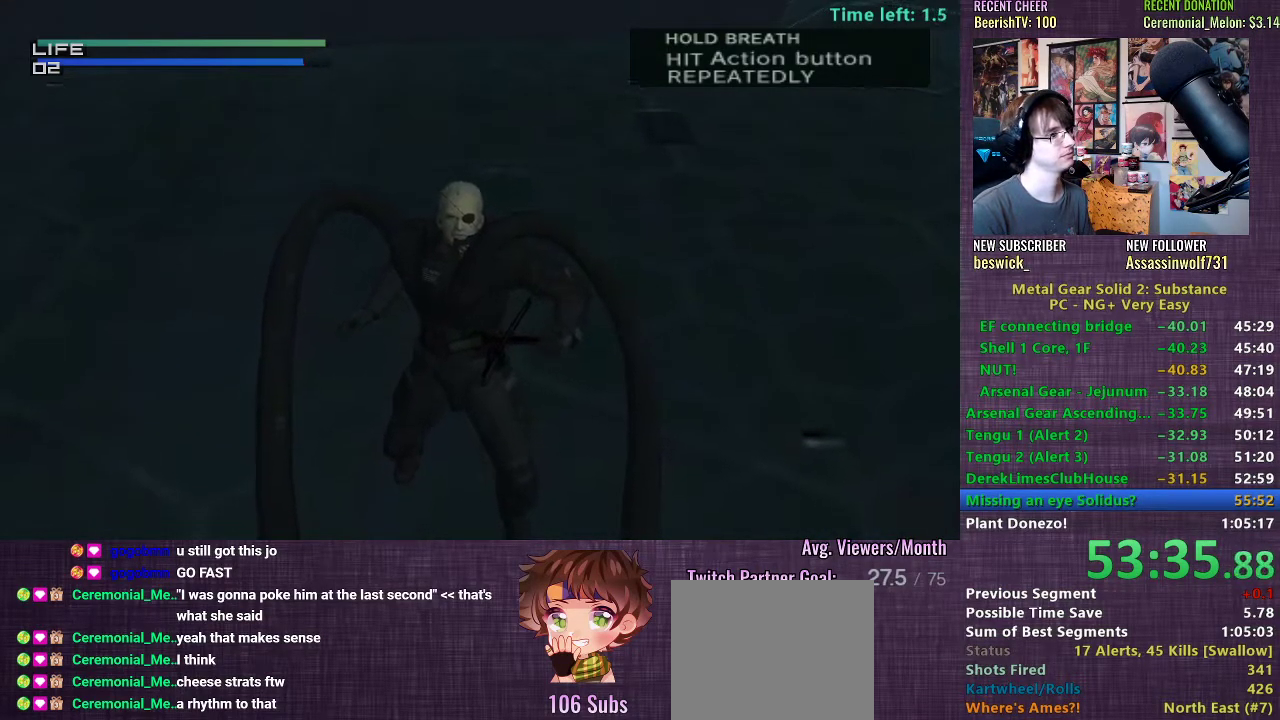
{"buttons": [], "left_stick": "center", "right_stick": "center", "events": [[50, "TRIANGLE", "up"], [100, "TRIANGLE", "down"], [150, "TRIANGLE", "up"], [217, "TRIANGLE", "down"], [267, "TRIANGLE", "up"], [317, "TRIANGLE", "down"], [367, "TRIANGLE", "up"], [433, "TRIANGLE", "down"], [483, "TRIANGLE", "up"]]}
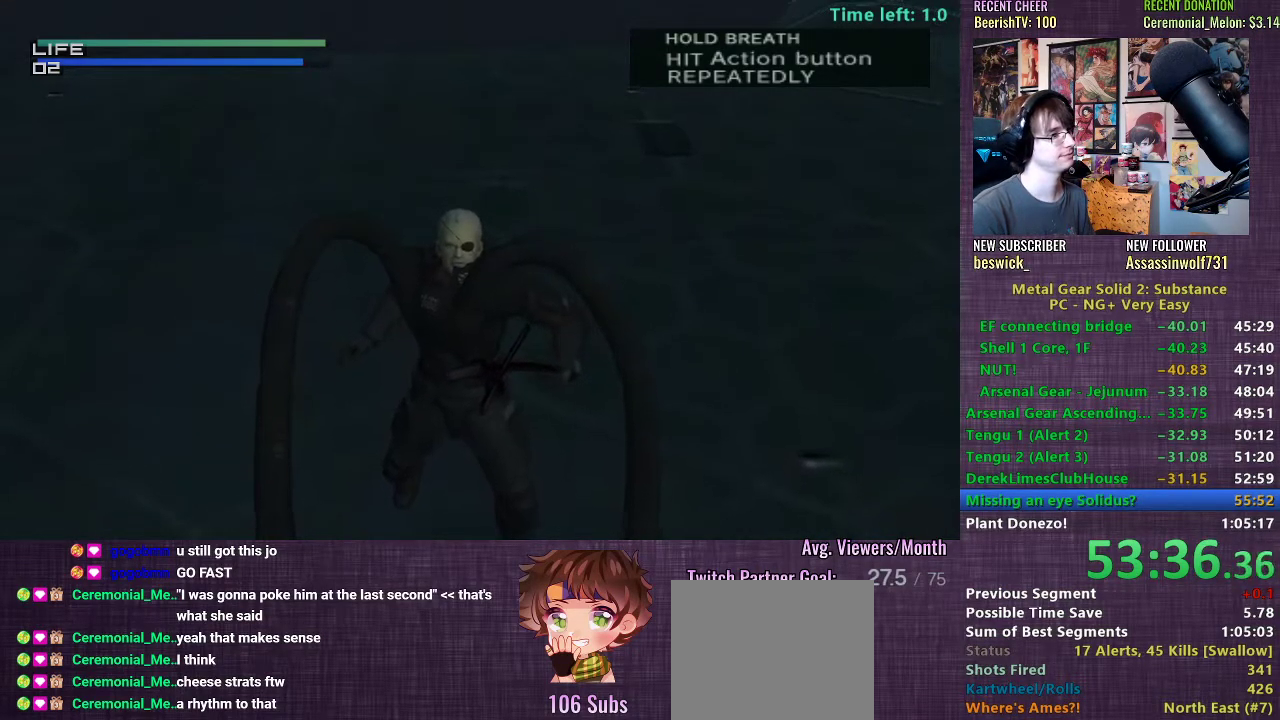
{"buttons": ["TRIANGLE"], "left_stick": "center", "right_stick": "center", "events": [[50, "TRIANGLE", "down"], [100, "TRIANGLE", "up"], [150, "TRIANGLE", "down"], [200, "TRIANGLE", "up"], [250, "TRIANGLE", "down"], [317, "TRIANGLE", "up"], [383, "TRIANGLE", "down"], [417, "TRIANGLE", "up"], [467, "TRIANGLE", "down"]]}
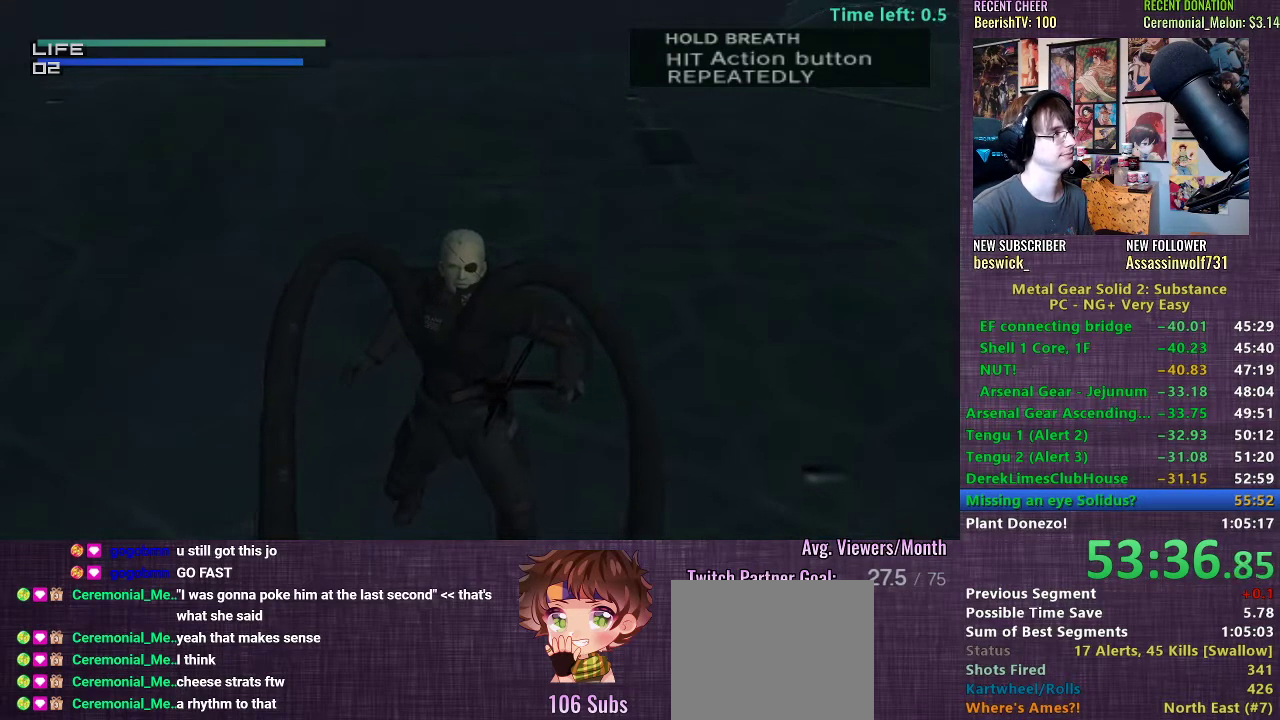
{"buttons": [], "left_stick": "center", "right_stick": "center", "events": [[33, "TRIANGLE", "up"], [83, "TRIANGLE", "down"], [133, "TRIANGLE", "up"], [200, "TRIANGLE", "down"], [250, "TRIANGLE", "up"], [333, "TRIANGLE", "down"], [367, "TRIANGLE", "up"], [433, "TRIANGLE", "down"], [483, "TRIANGLE", "up"]]}
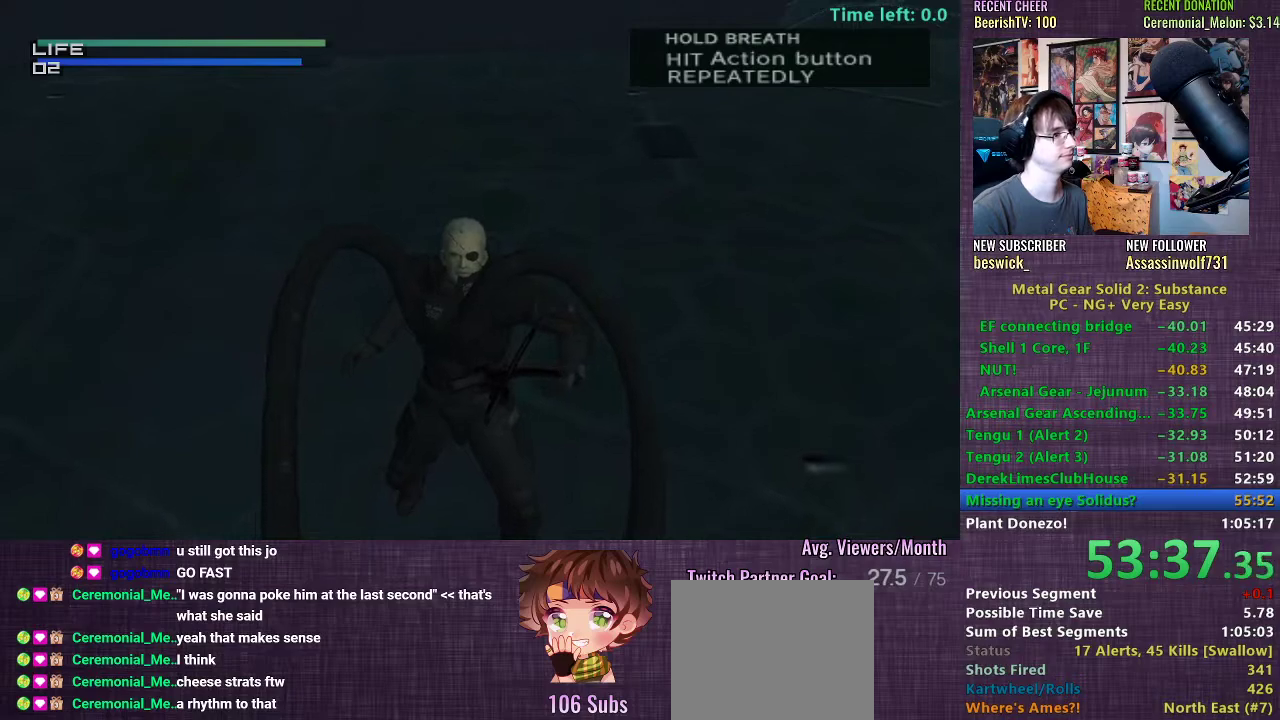
{"buttons": [], "left_stick": "center", "right_stick": "center", "events": [[67, "TRIANGLE", "down"], [133, "TRIANGLE", "up"]]}